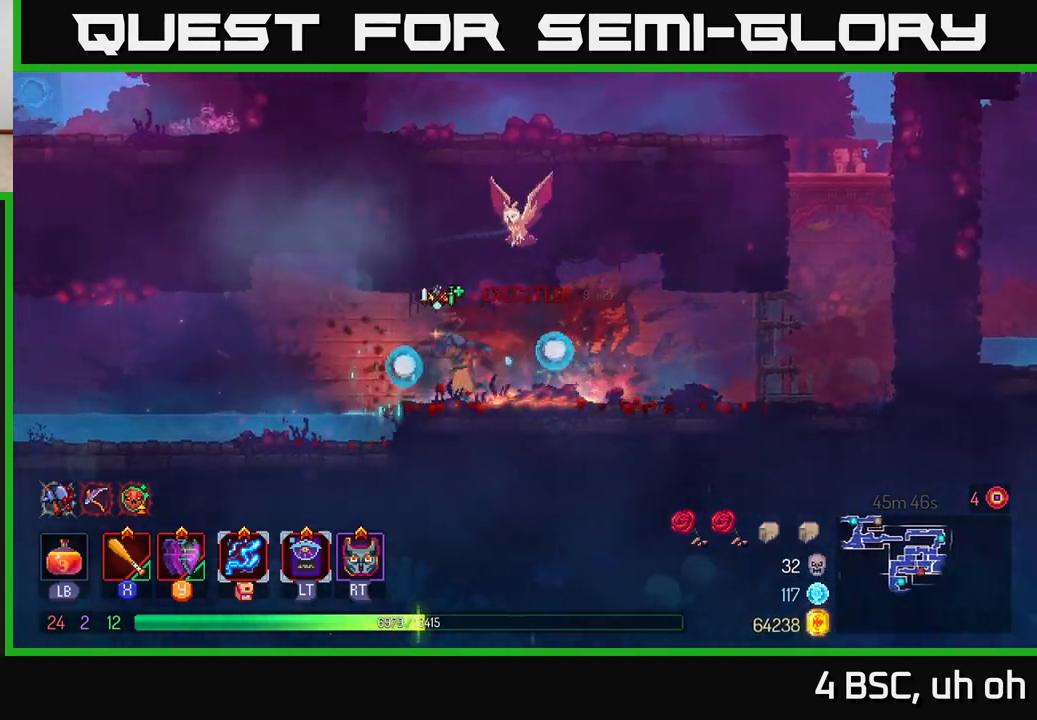
Gameplay with a controller (Xbox layout); each line is a JSON object with the inputs held at the frame after it. "events" lists button and stick changes between this image and that frame as [ms after this image, input, new state], when the widget could be followed in between. Not read: L3 R3.
{"buttons": [], "left_stick": "left", "right_stick": "center", "events": [[33, "B", "down"], [167, "B", "up"]]}
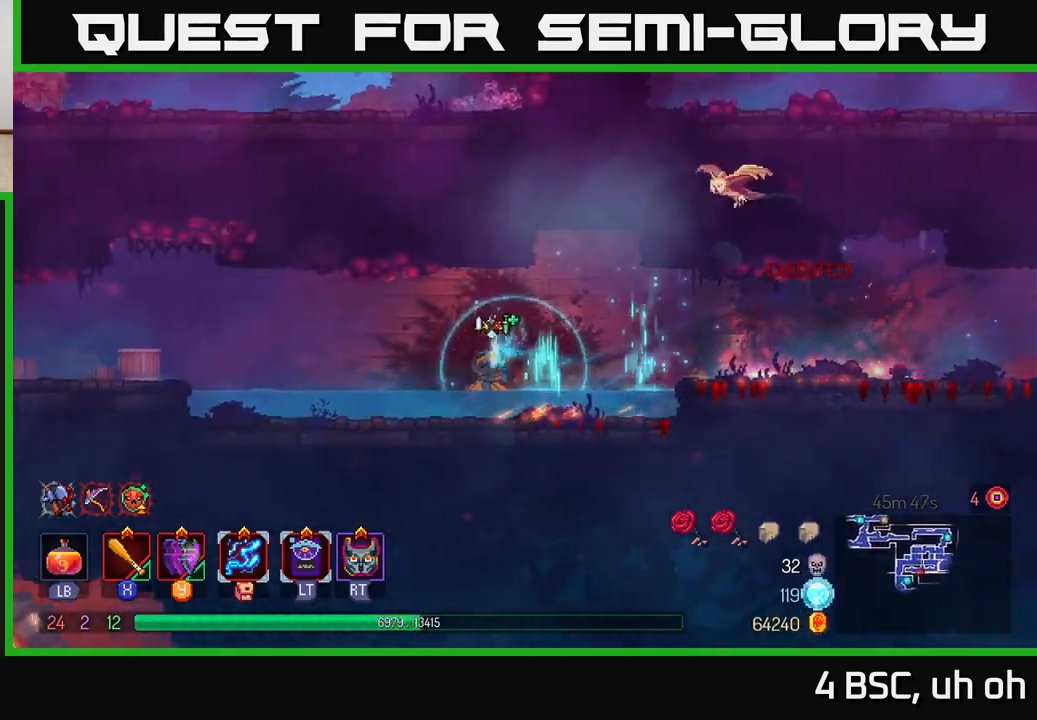
{"buttons": [], "left_stick": "left", "right_stick": "center", "events": [[333, "A", "down"], [500, "A", "up"]]}
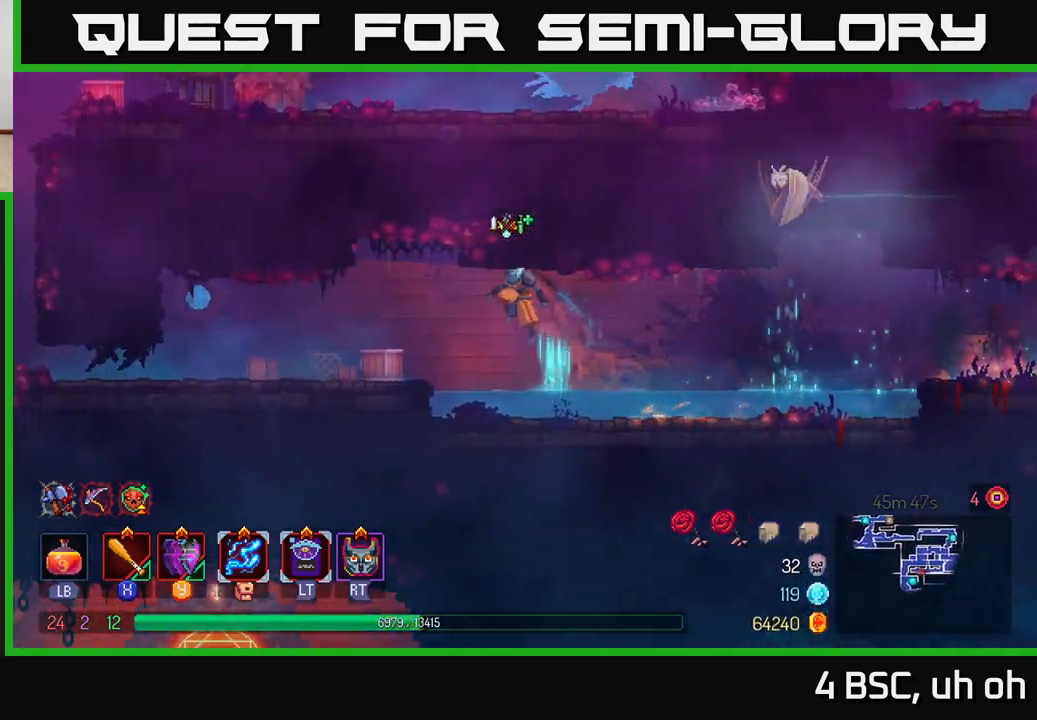
{"buttons": [], "left_stick": "left", "right_stick": "center", "events": []}
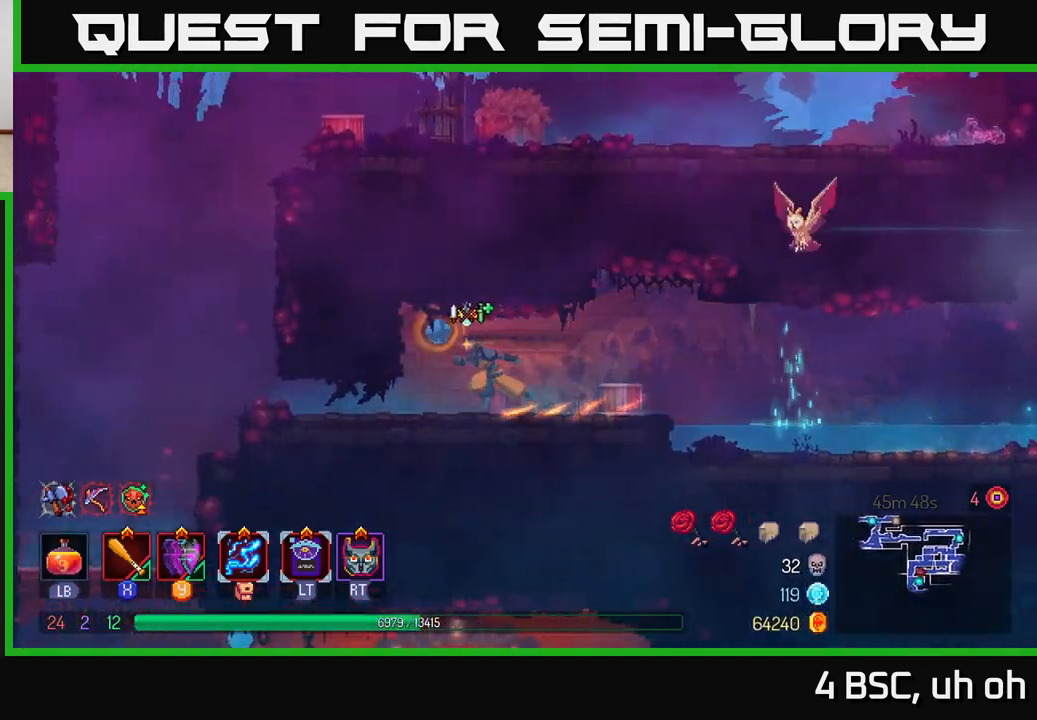
{"buttons": [], "left_stick": "up-left", "right_stick": "down", "events": [[117, "B", "down"], [250, "B", "up"], [317, "right_stick", "down"], [417, "left_stick", "up-left"]]}
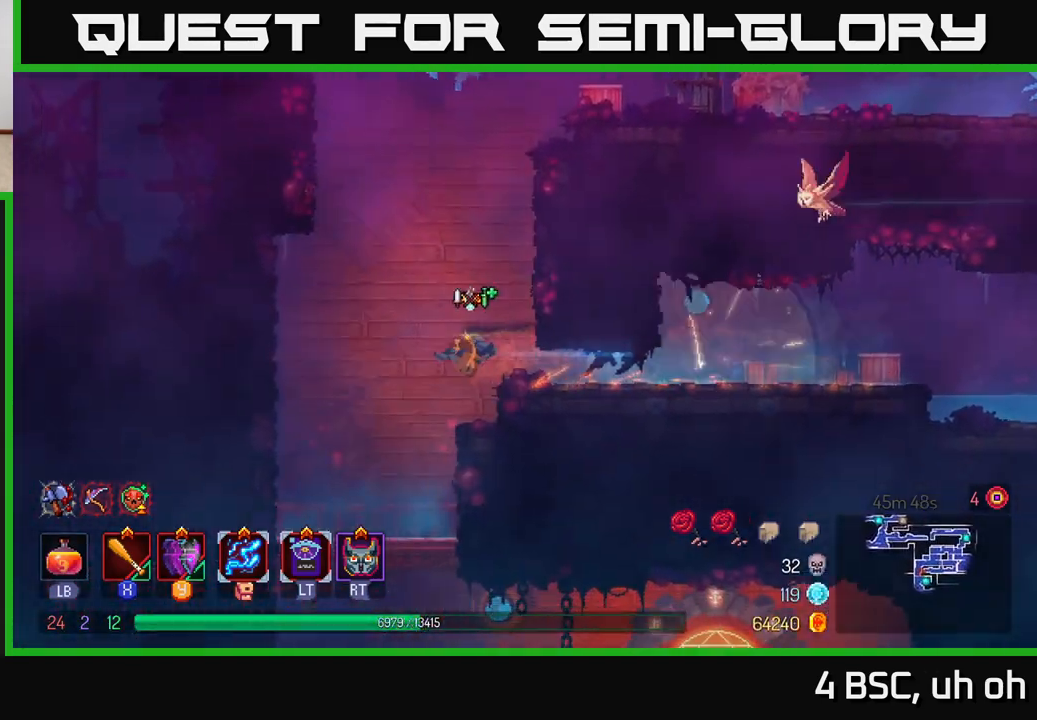
{"buttons": ["A"], "left_stick": "down", "right_stick": "center", "events": [[183, "left_stick", "center"], [233, "left_stick", "down"], [283, "right_stick", "center"], [467, "A", "down"]]}
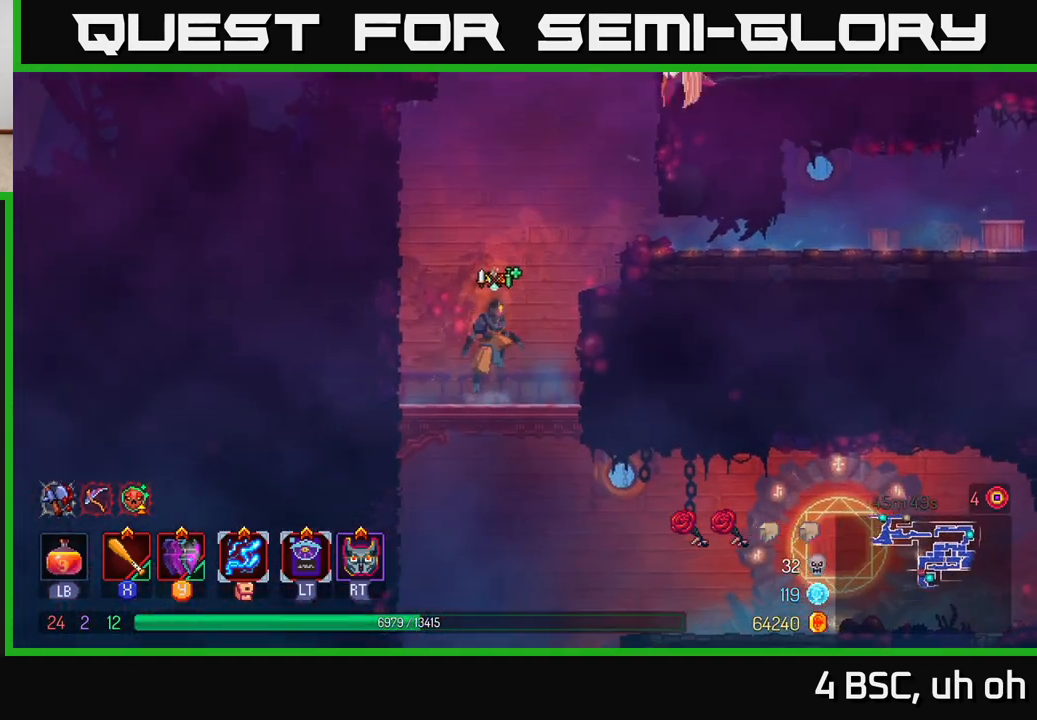
{"buttons": [], "left_stick": "right", "right_stick": "center", "events": [[33, "A", "up"], [83, "A", "down"], [167, "A", "up"], [167, "left_stick", "right"], [183, "B", "down"], [317, "B", "up"]]}
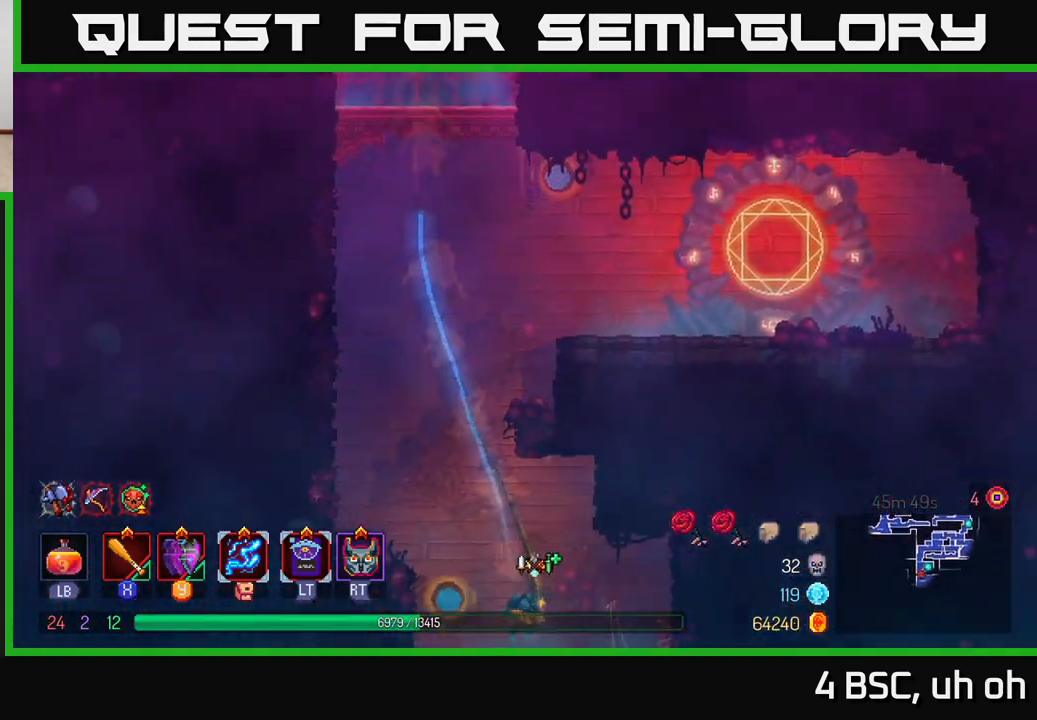
{"buttons": [], "left_stick": "center", "right_stick": "center", "events": [[233, "left_stick", "center"]]}
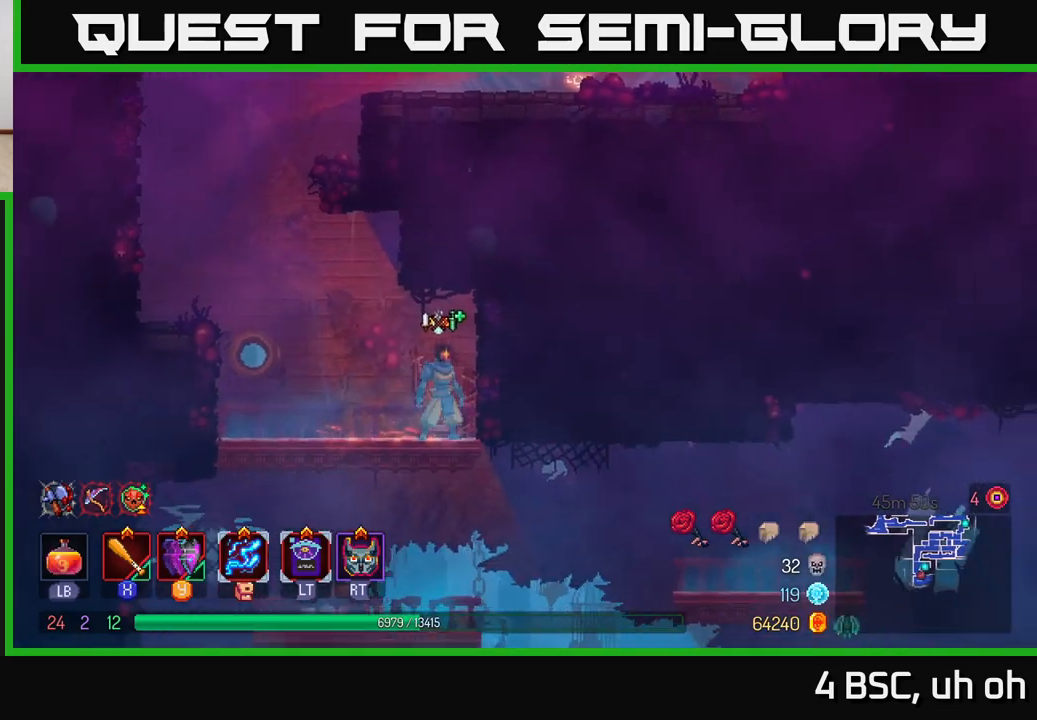
{"buttons": [], "left_stick": "center", "right_stick": "center", "events": [[117, "SELECT", "down"], [267, "SELECT", "up"]]}
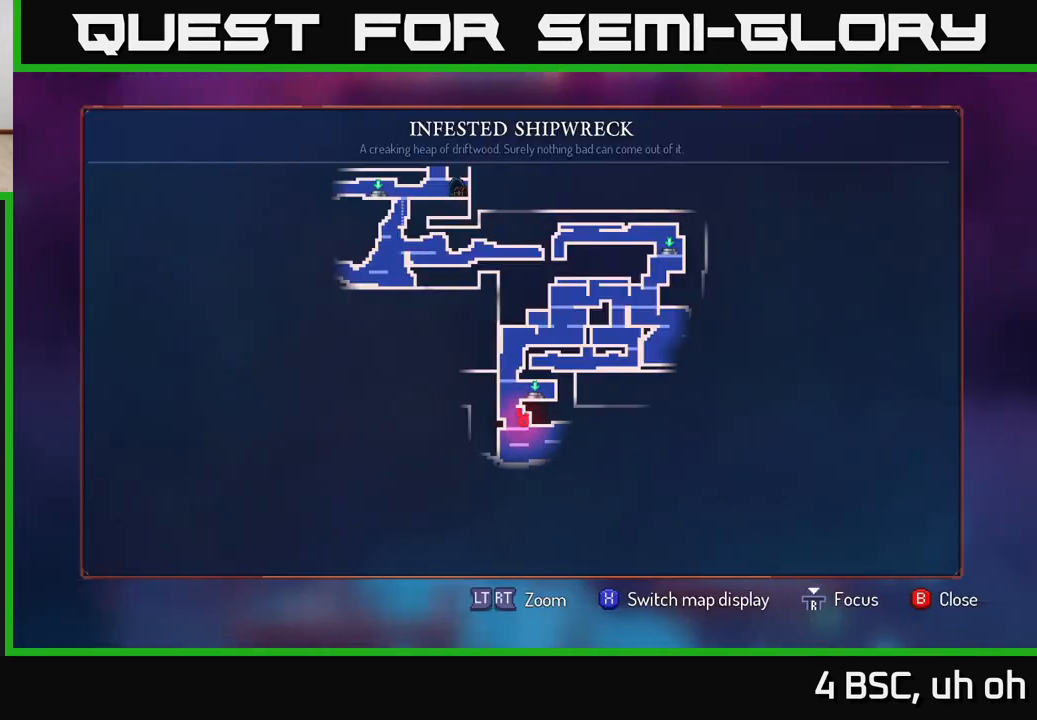
{"buttons": ["A"], "left_stick": "center", "right_stick": "center", "events": [[350, "SELECT", "down"], [433, "SELECT", "up"], [467, "A", "down"]]}
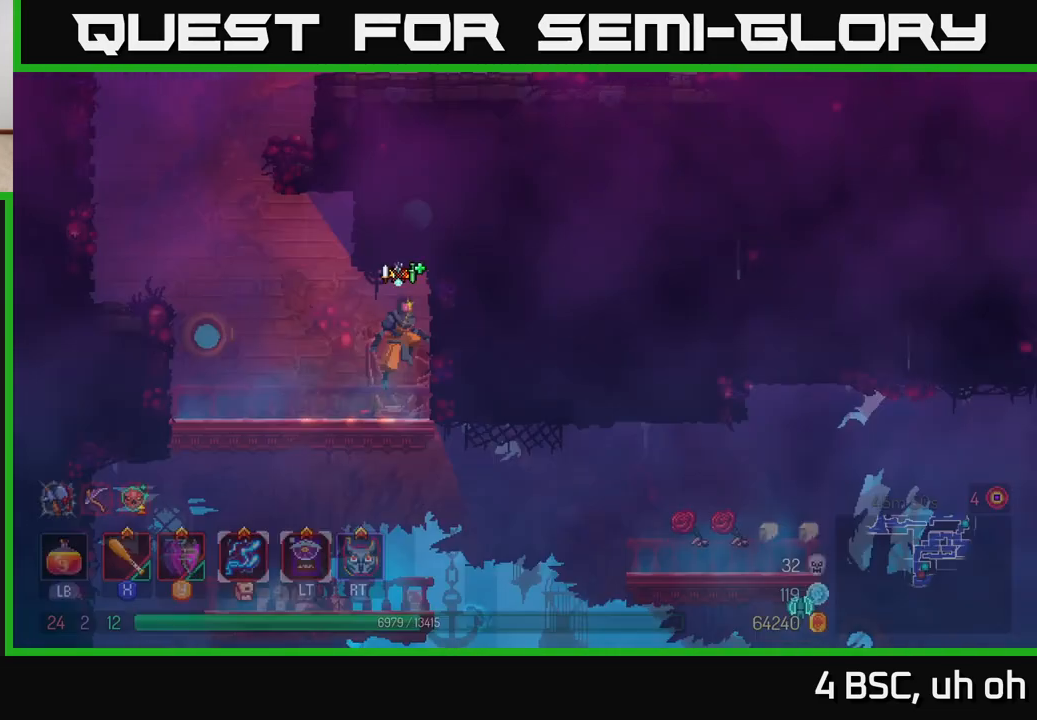
{"buttons": [], "left_stick": "down", "right_stick": "center", "events": [[50, "A", "up"], [67, "left_stick", "down"], [333, "left_stick", "left"], [450, "left_stick", "down"]]}
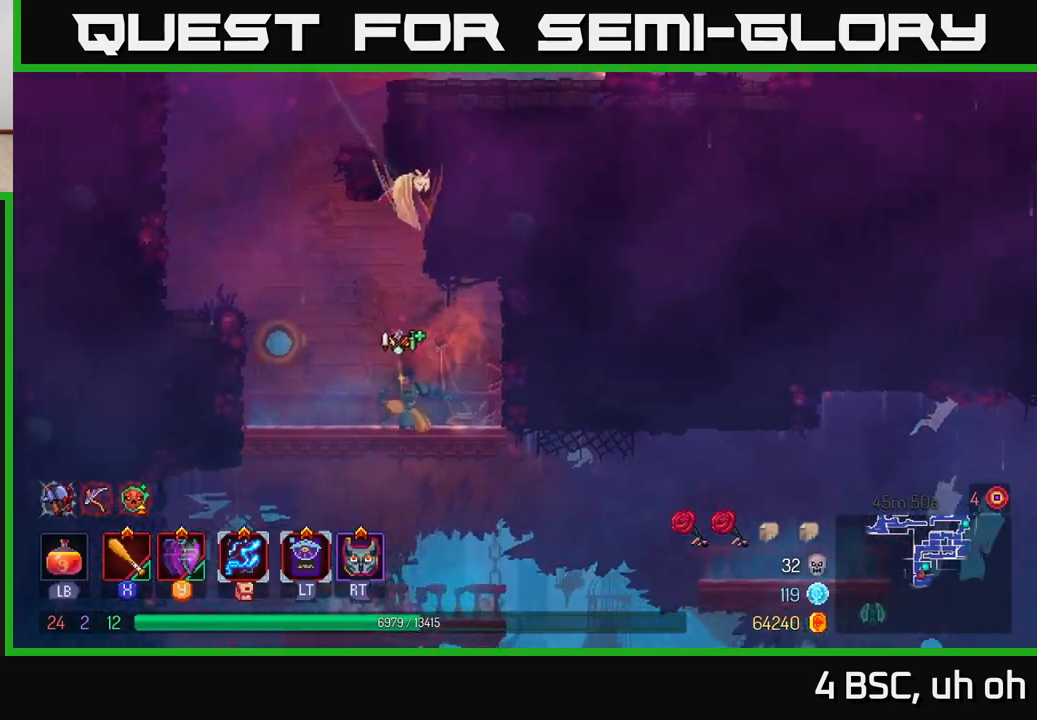
{"buttons": [], "left_stick": "center", "right_stick": "down", "events": [[50, "A", "down"], [150, "A", "up"], [183, "left_stick", "center"], [283, "right_stick", "down"]]}
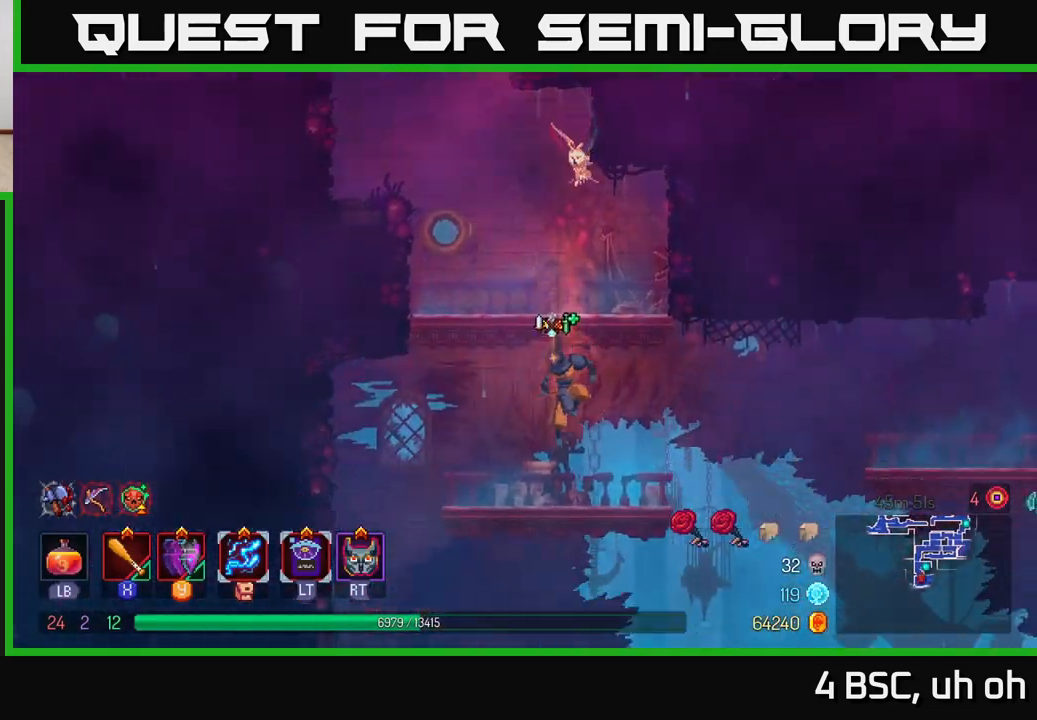
{"buttons": ["A"], "left_stick": "right", "right_stick": "center", "events": [[83, "left_stick", "right"], [367, "right_stick", "center"], [450, "A", "down"]]}
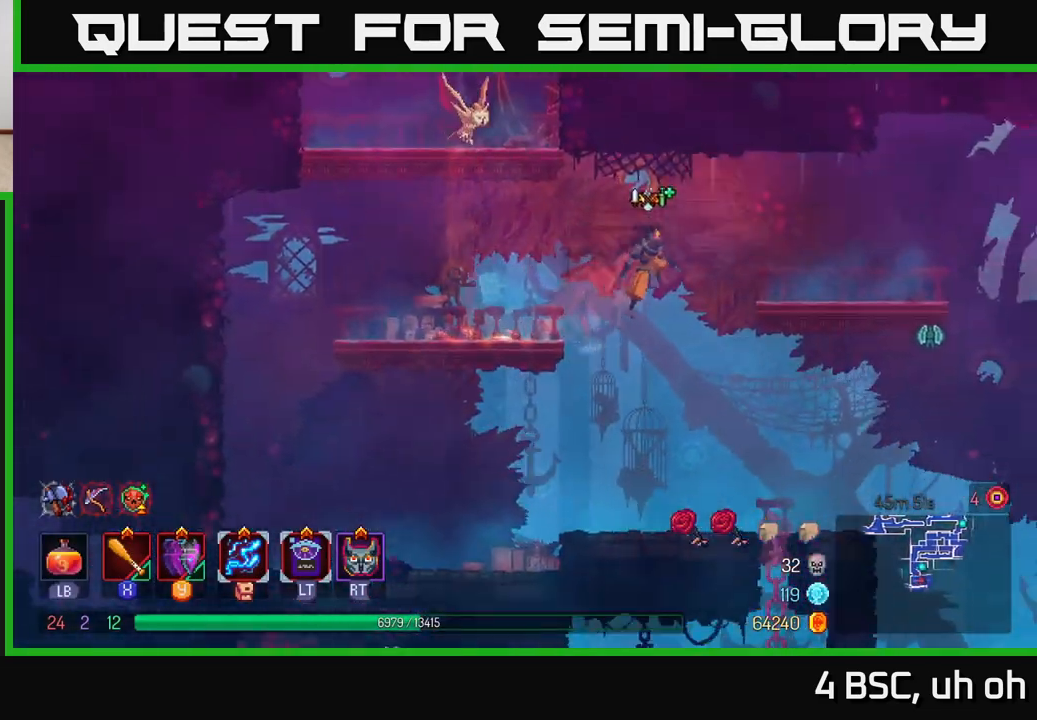
{"buttons": [], "left_stick": "down-right", "right_stick": "center", "events": [[83, "A", "up"], [483, "left_stick", "down-right"]]}
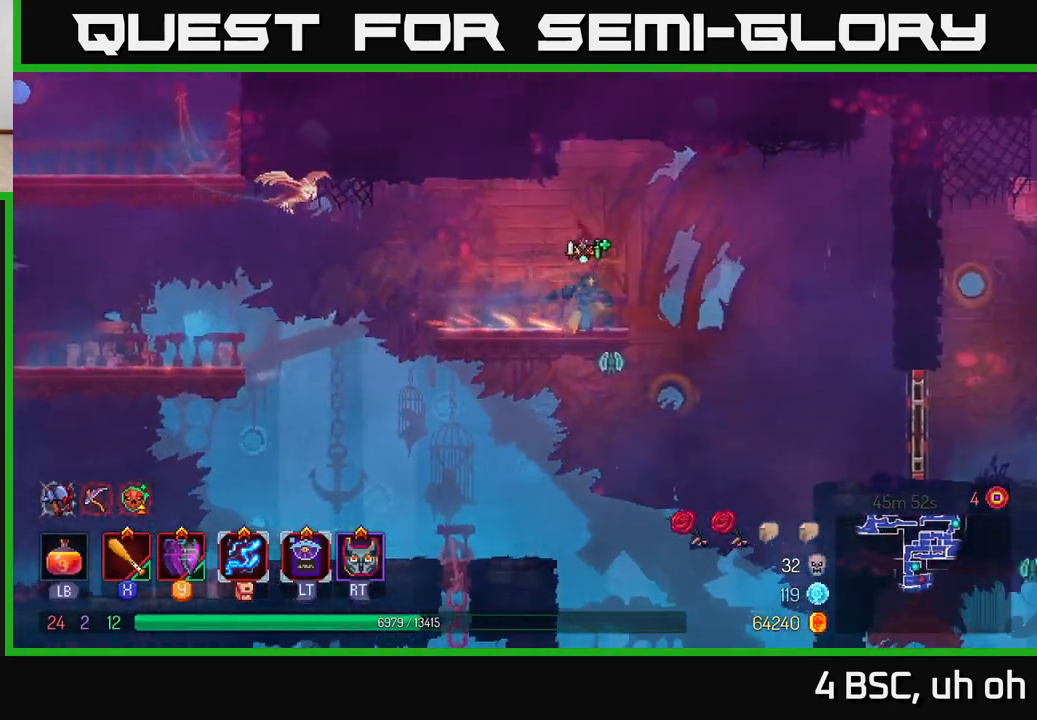
{"buttons": [], "left_stick": "center", "right_stick": "center", "events": [[17, "left_stick", "down"], [33, "A", "down"], [100, "A", "up"], [150, "A", "down"], [233, "A", "up"], [433, "left_stick", "center"]]}
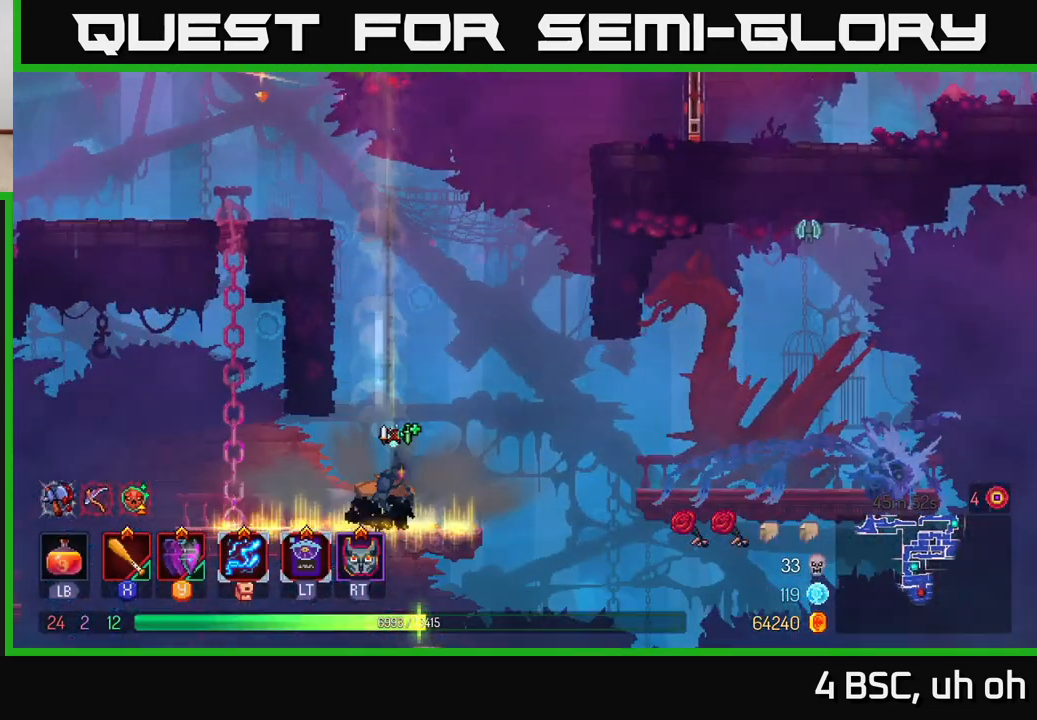
{"buttons": [], "left_stick": "right", "right_stick": "center", "events": [[350, "left_stick", "left"], [500, "left_stick", "right"]]}
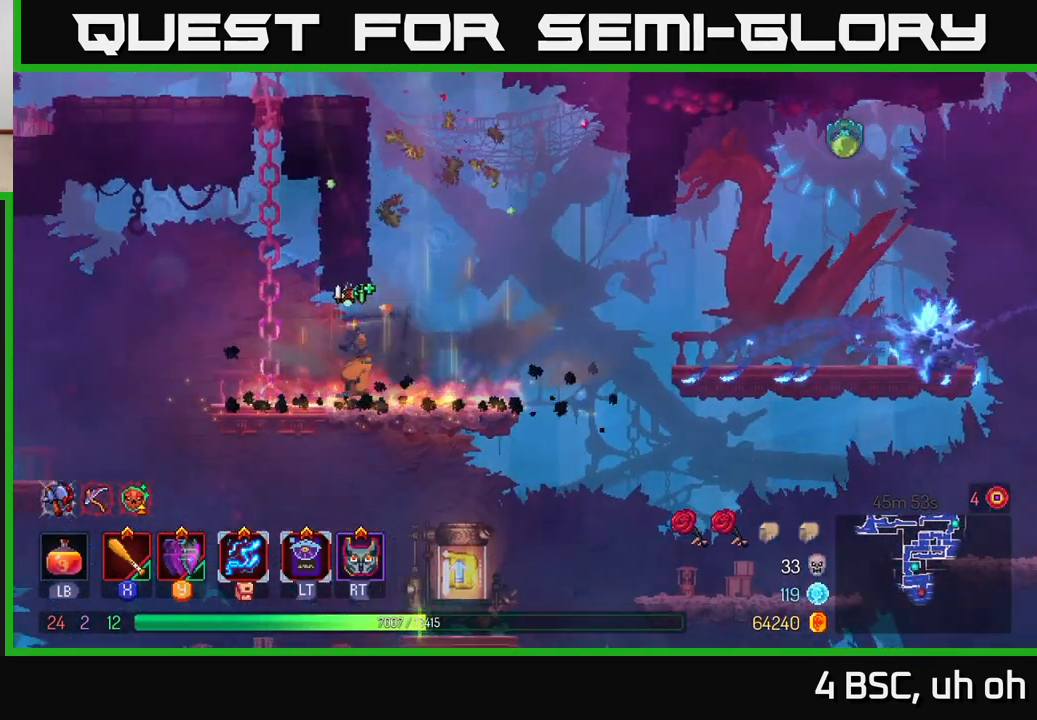
{"buttons": ["A"], "left_stick": "right", "right_stick": "center", "events": [[383, "A", "down"]]}
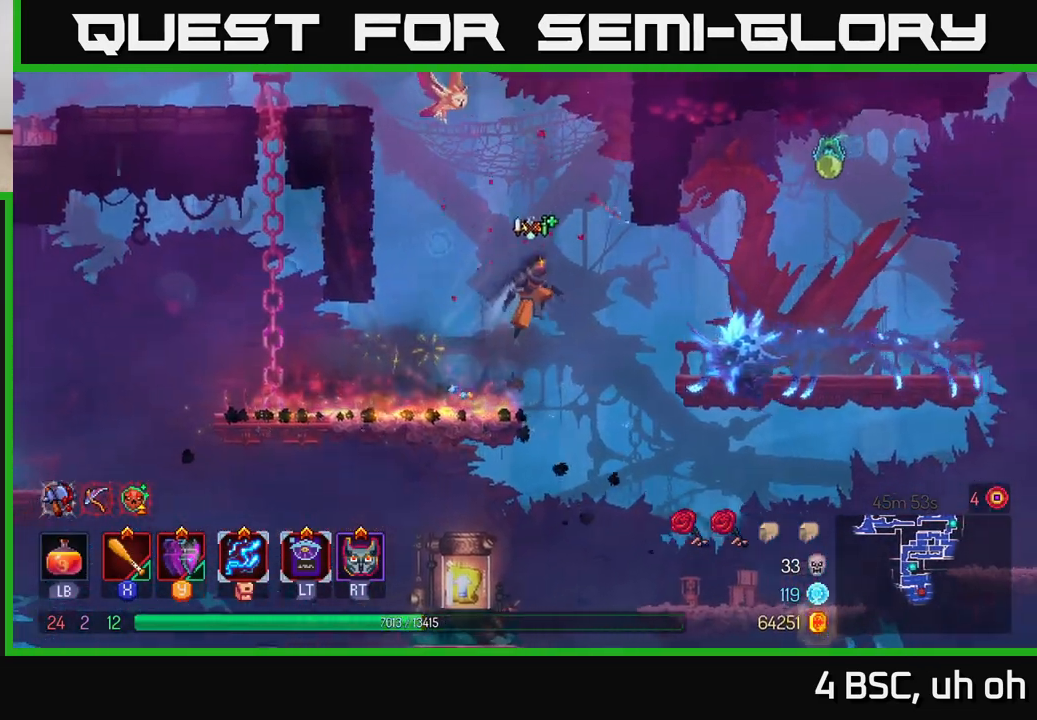
{"buttons": ["B"], "left_stick": "right", "right_stick": "center", "events": [[100, "A", "up"], [283, "A", "down"], [383, "A", "up"], [400, "B", "down"]]}
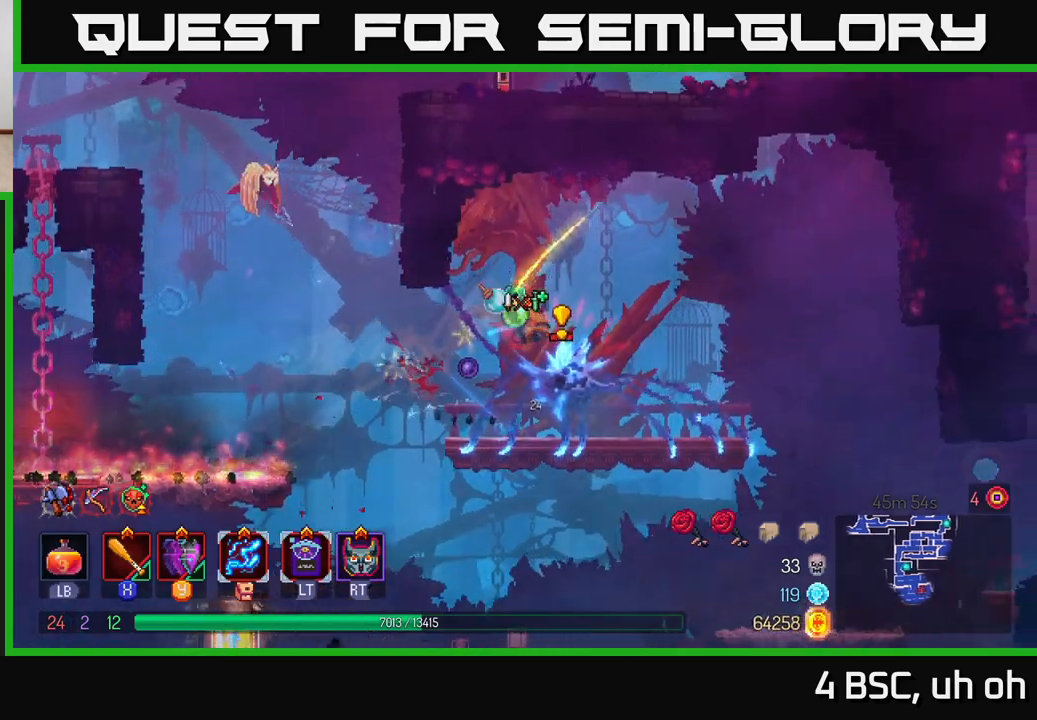
{"buttons": ["X"], "left_stick": "center", "right_stick": "center", "events": [[17, "B", "up"], [100, "left_stick", "left"], [150, "X", "down"], [233, "X", "up"], [283, "X", "down"], [383, "X", "up"], [433, "X", "down"], [433, "left_stick", "center"]]}
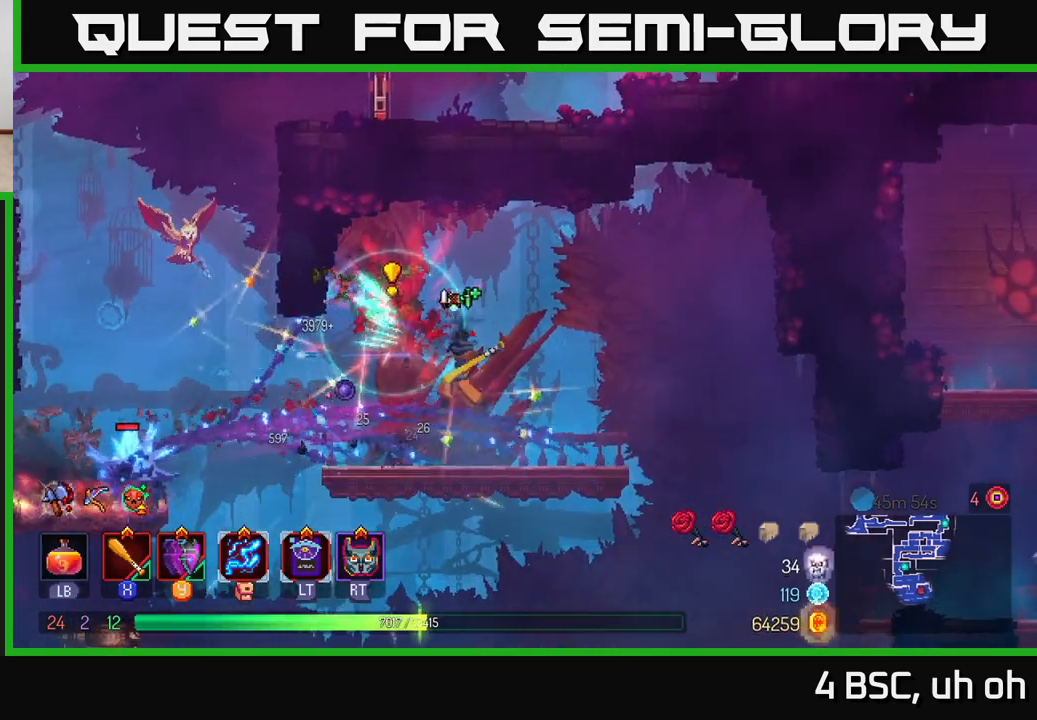
{"buttons": [], "left_stick": "center", "right_stick": "center", "events": [[17, "X", "up"], [83, "X", "down"], [167, "X", "up"], [233, "X", "down"], [267, "left_stick", "left"], [333, "X", "up"], [383, "X", "down"], [400, "left_stick", "center"], [483, "X", "up"]]}
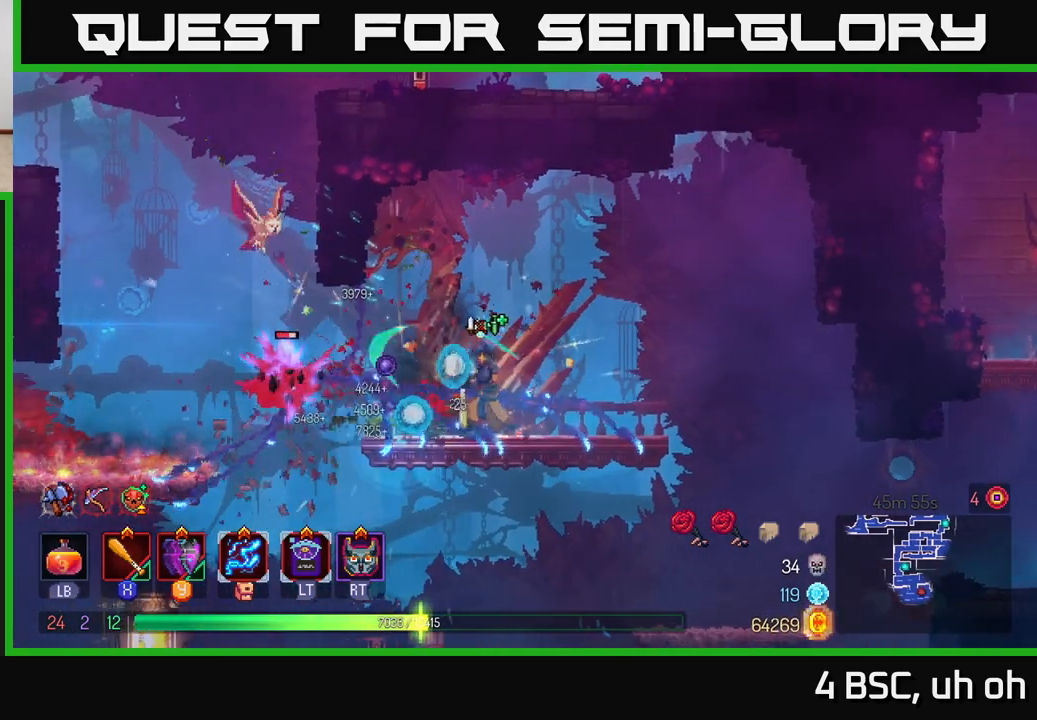
{"buttons": ["B"], "left_stick": "left", "right_stick": "center", "events": [[33, "X", "down"], [133, "X", "up"], [200, "X", "down"], [300, "X", "up"], [333, "left_stick", "left"], [417, "B", "down"]]}
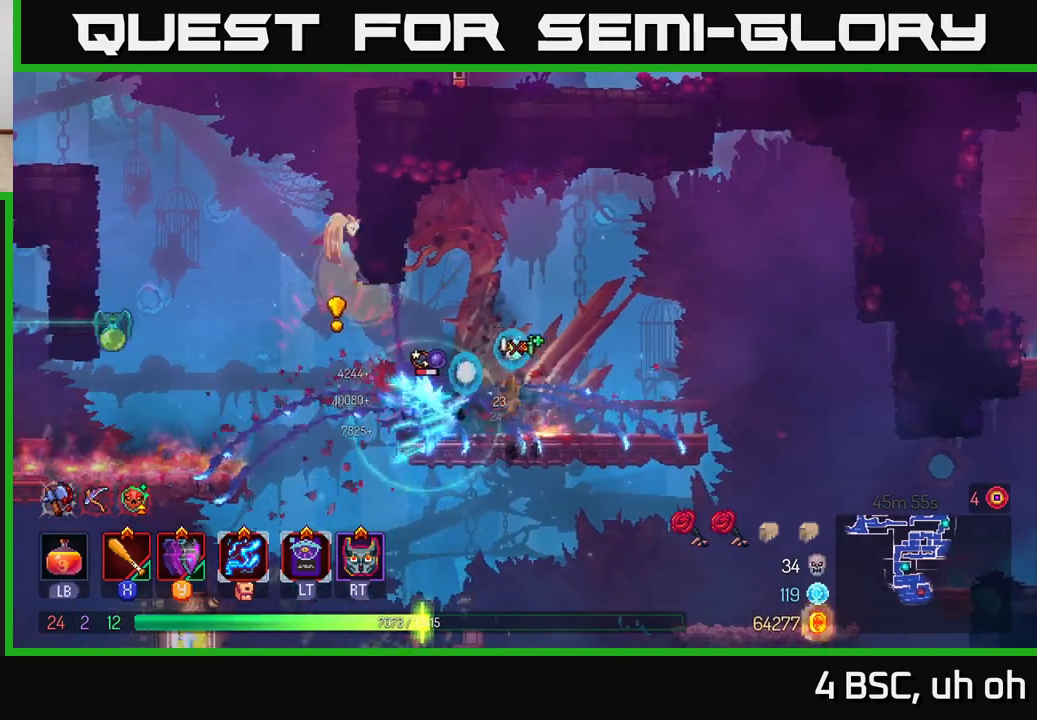
{"buttons": [], "left_stick": "left", "right_stick": "center", "events": [[17, "B", "up"], [150, "left_stick", "right"], [217, "X", "down"], [317, "X", "up"], [333, "left_stick", "left"], [367, "X", "down"], [450, "X", "up"]]}
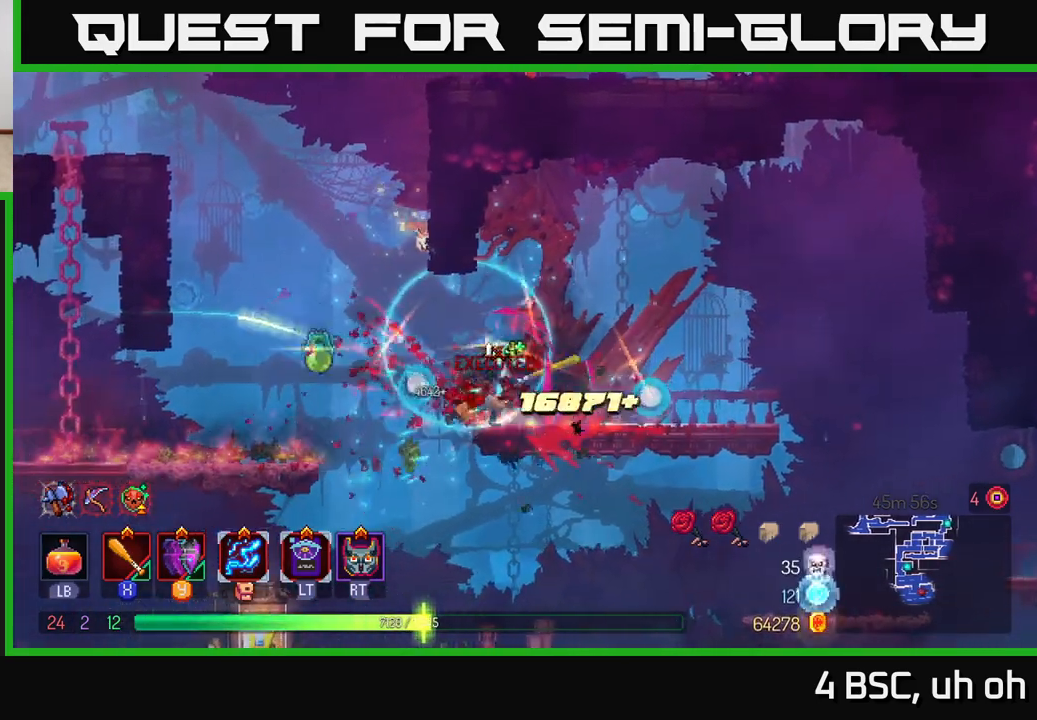
{"buttons": [], "left_stick": "center", "right_stick": "center", "events": [[17, "left_stick", "right"], [33, "X", "down"], [117, "X", "up"], [133, "left_stick", "left"], [267, "X", "down"], [367, "X", "up"], [467, "left_stick", "center"]]}
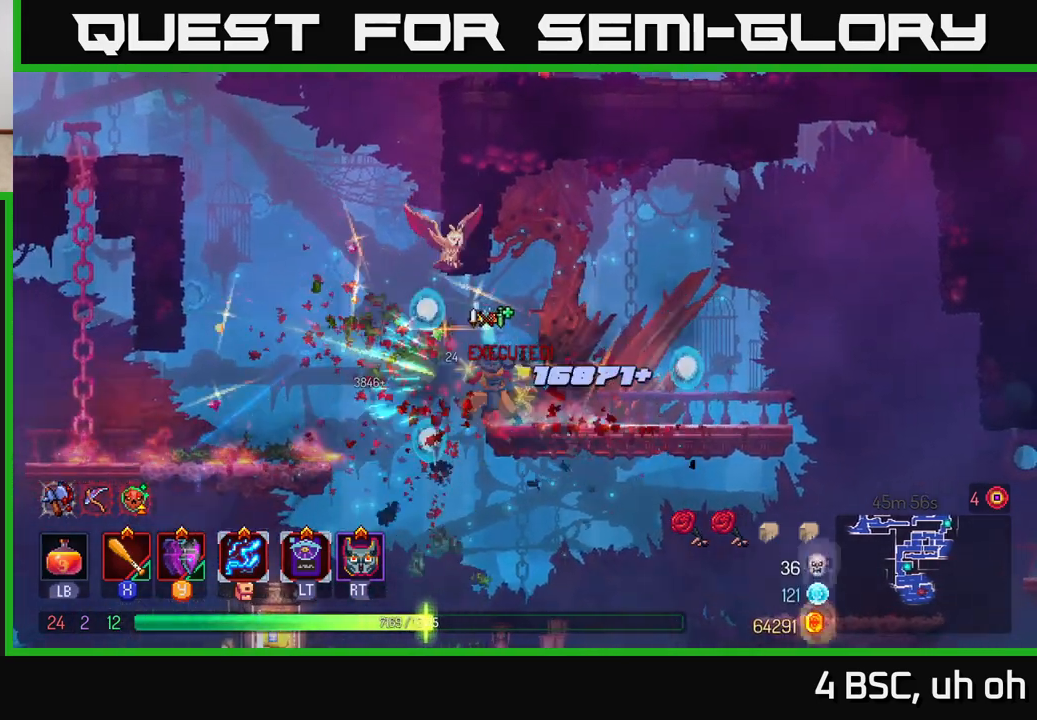
{"buttons": [], "left_stick": "down", "right_stick": "center", "events": [[67, "left_stick", "left"], [250, "left_stick", "down"], [283, "A", "down"], [350, "A", "up"], [400, "A", "down"], [500, "A", "up"]]}
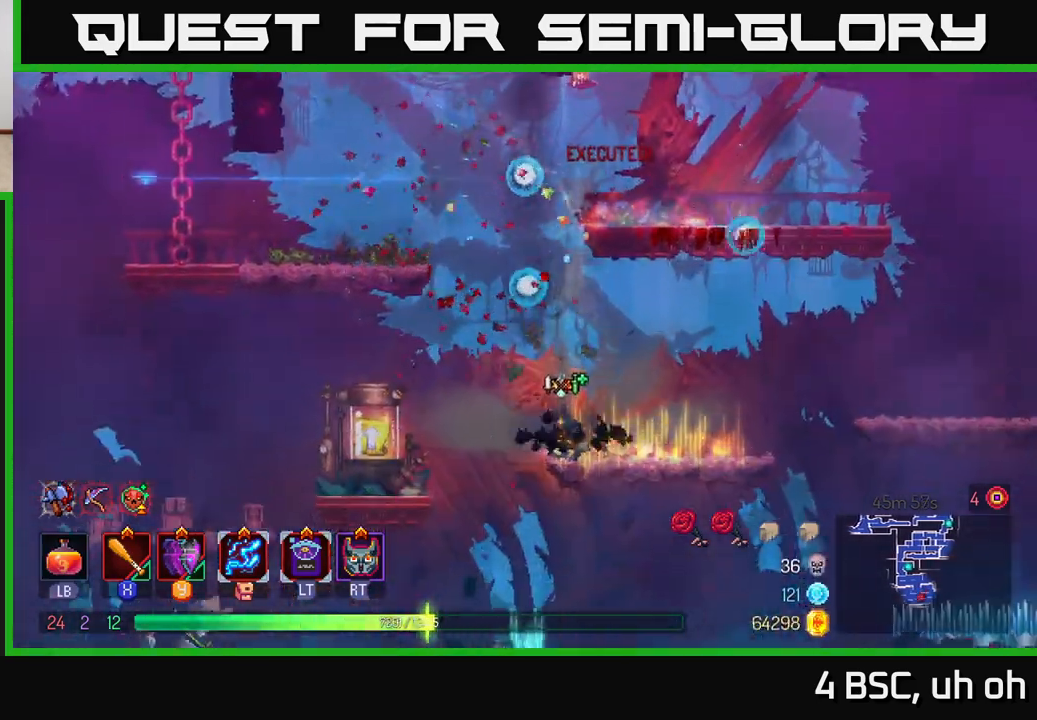
{"buttons": [], "left_stick": "left", "right_stick": "center", "events": [[100, "left_stick", "center"], [300, "left_stick", "left"], [400, "A", "down"], [467, "A", "up"]]}
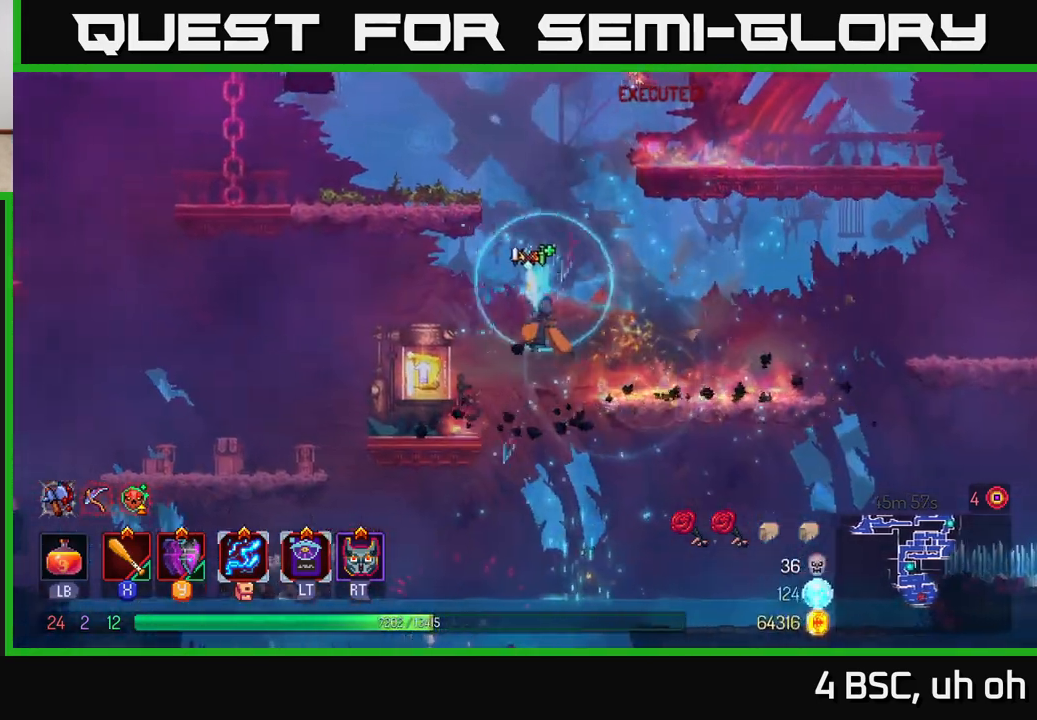
{"buttons": [], "left_stick": "center", "right_stick": "center", "events": [[200, "left_stick", "center"], [367, "left_stick", "down"], [467, "left_stick", "center"]]}
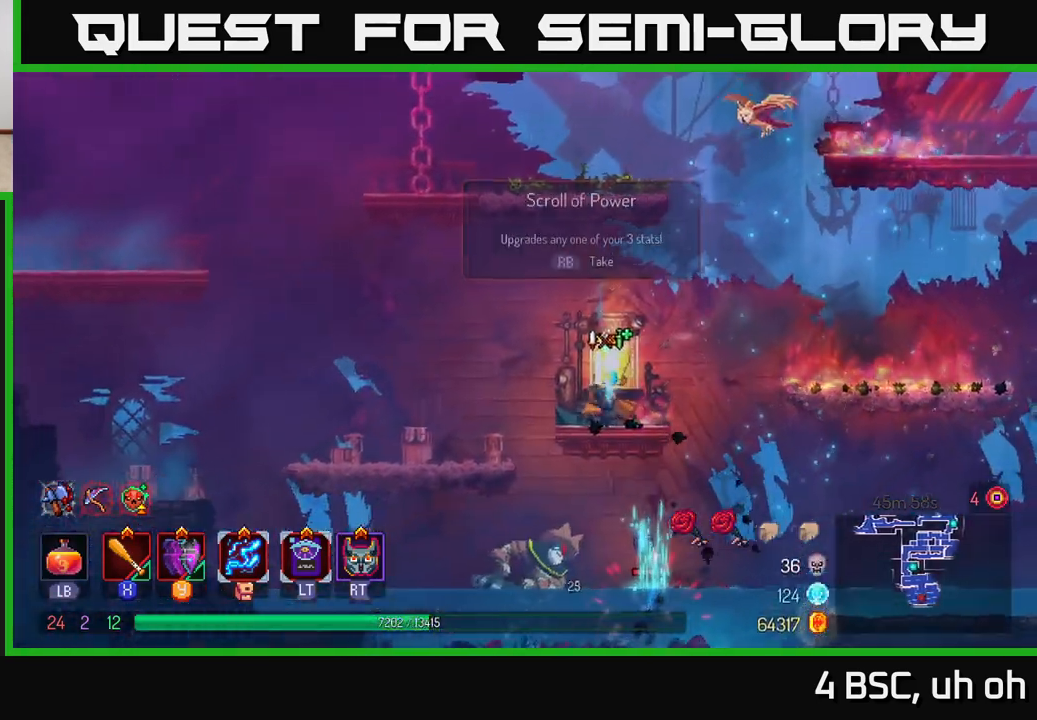
{"buttons": [], "left_stick": "center", "right_stick": "center", "events": [[67, "R1", "down"], [167, "R1", "up"]]}
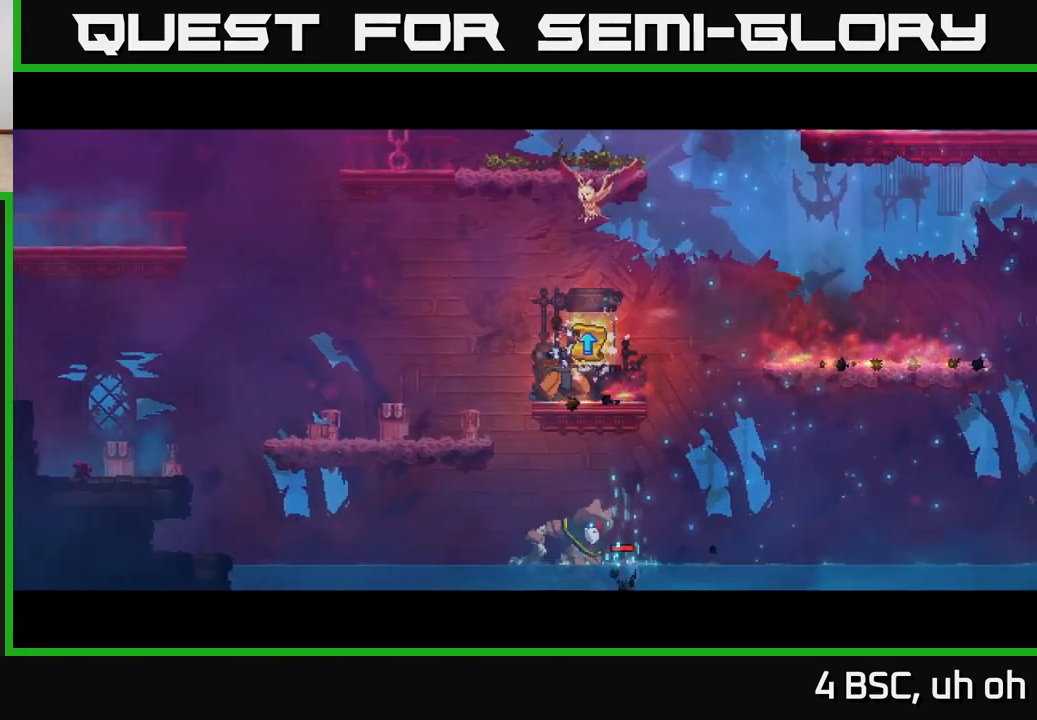
{"buttons": [], "left_stick": "center", "right_stick": "center", "events": []}
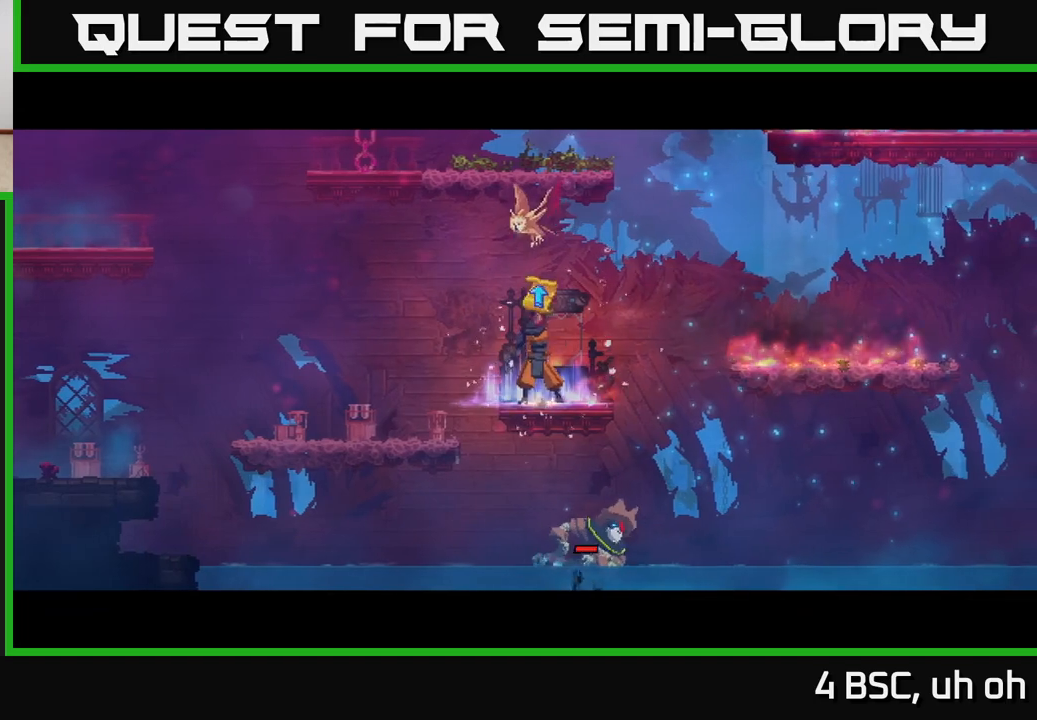
{"buttons": [], "left_stick": "center", "right_stick": "center", "events": []}
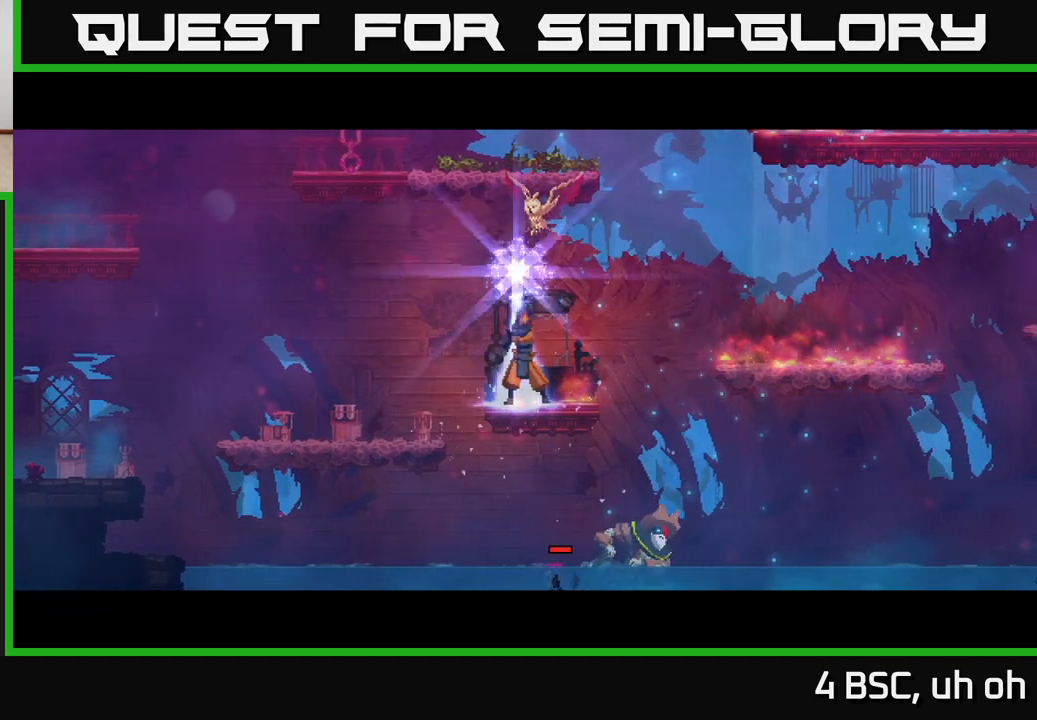
{"buttons": [], "left_stick": "center", "right_stick": "center", "events": []}
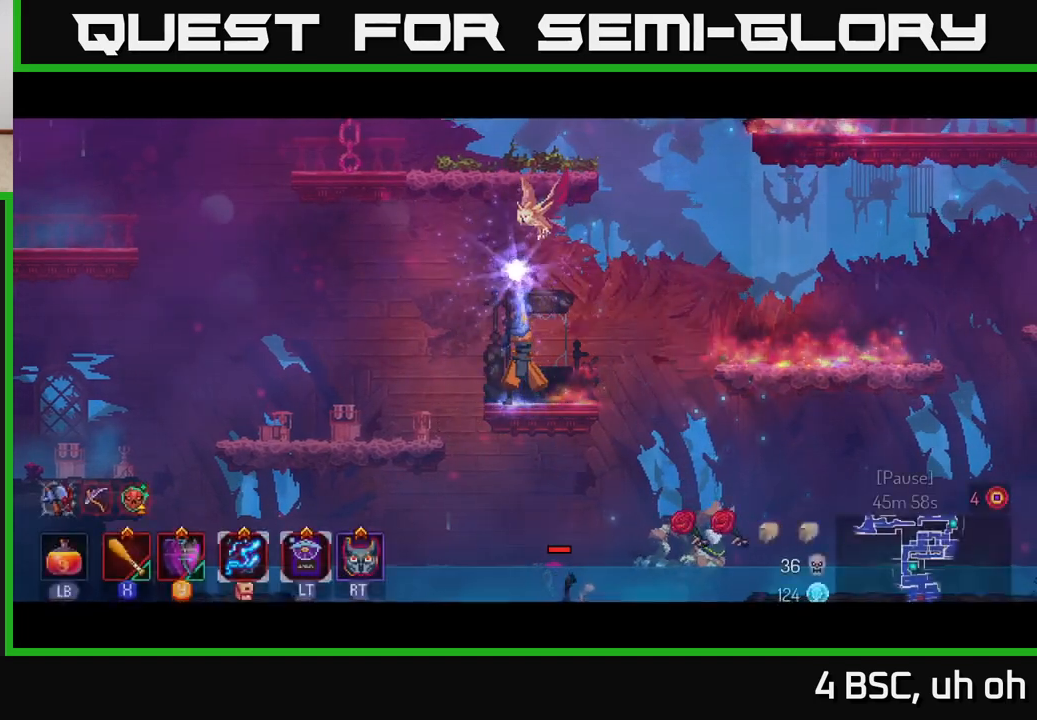
{"buttons": [], "left_stick": "center", "right_stick": "center", "events": []}